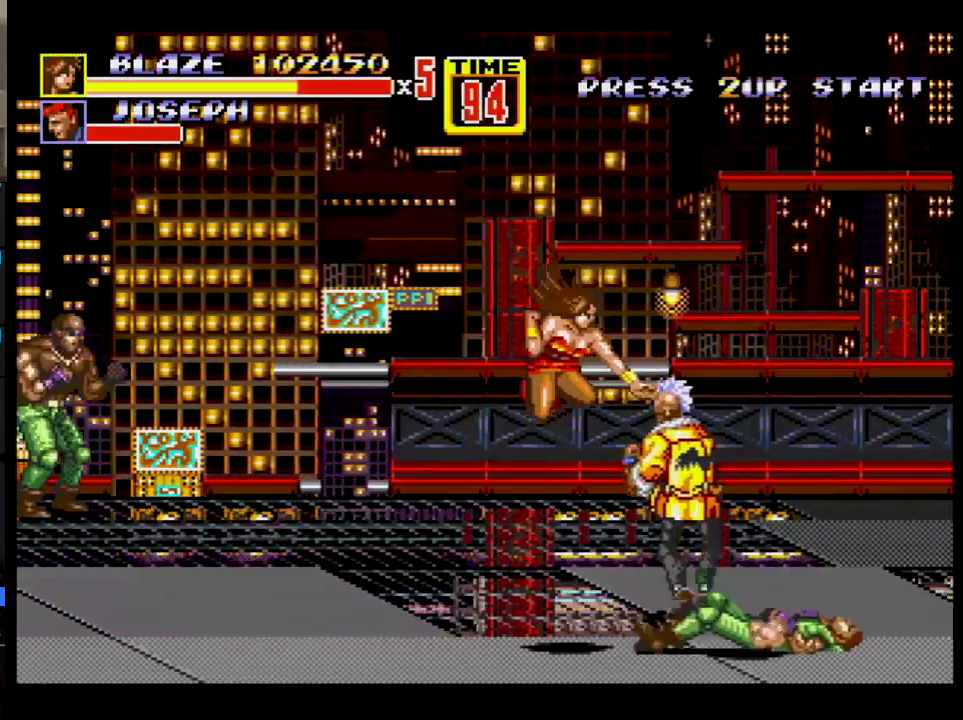
Gameplay with a controller; each line is a JSON object with the inputs held at the frame after it. "events" lists button and stick changes between this image and that frame as [ms after this image, input, new state], when the widget could be followed in between. Not read: HOME L3 R3.
{"buttons": [], "events": [[17, "DPAD_DOWN", "down"], [17, "DPAD_RIGHT", "down"], [100, "B", "down"], [267, "DPAD_DOWN", "up"], [267, "DPAD_RIGHT", "up"], [467, "B", "up"]]}
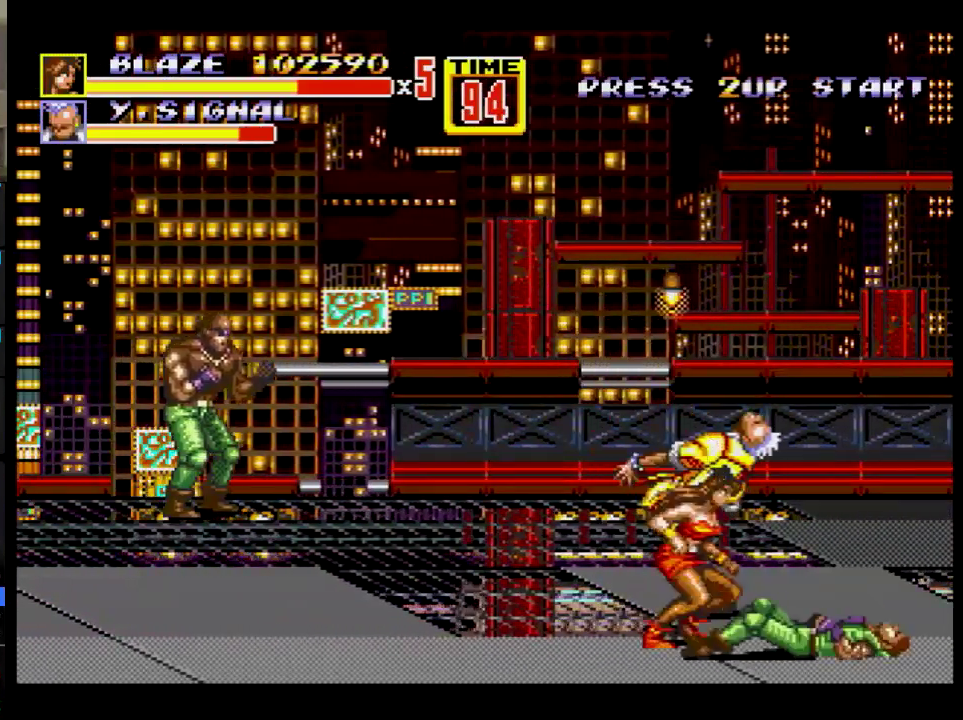
{"buttons": [], "events": [[83, "DPAD_RIGHT", "down"], [133, "DPAD_RIGHT", "up"], [233, "B", "down"], [317, "B", "up"]]}
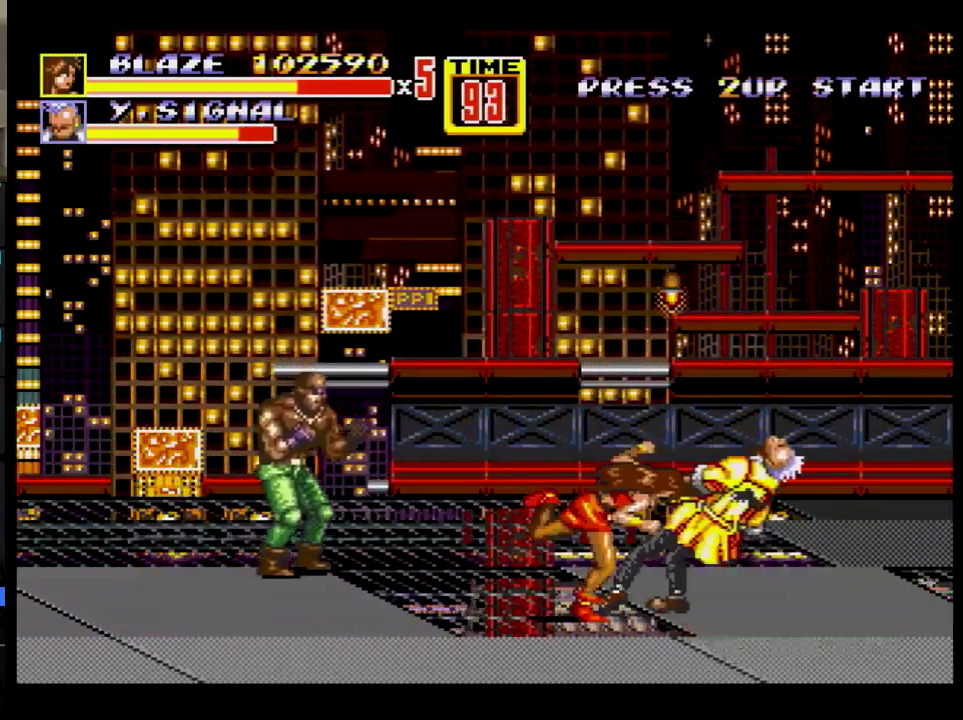
{"buttons": [], "events": []}
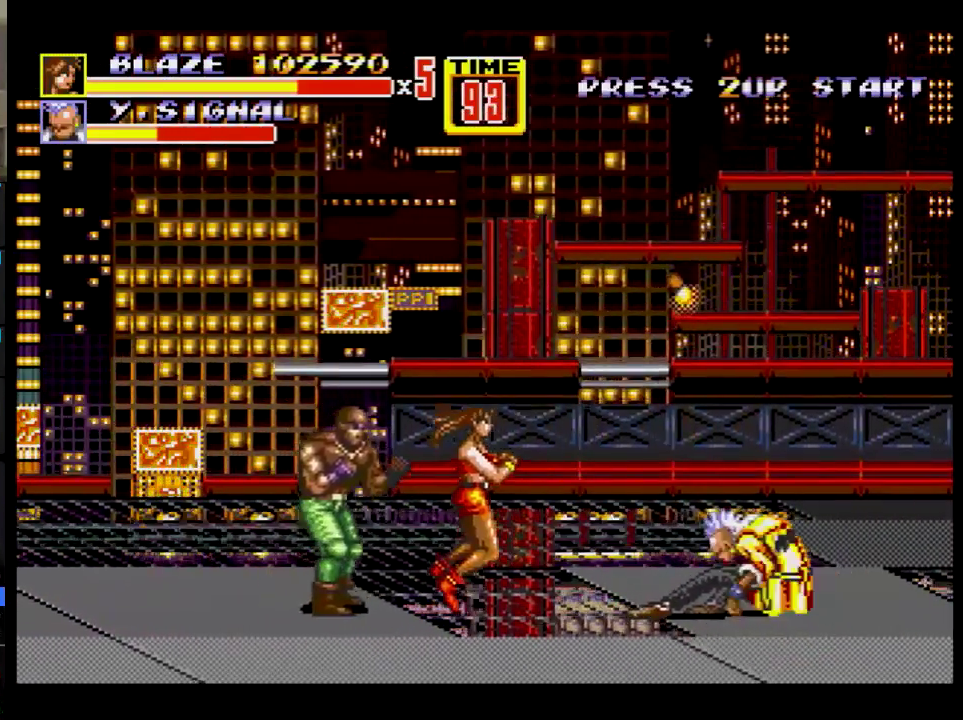
{"buttons": ["B", "DPAD_LEFT"], "events": [[283, "DPAD_LEFT", "down"], [434, "B", "down"]]}
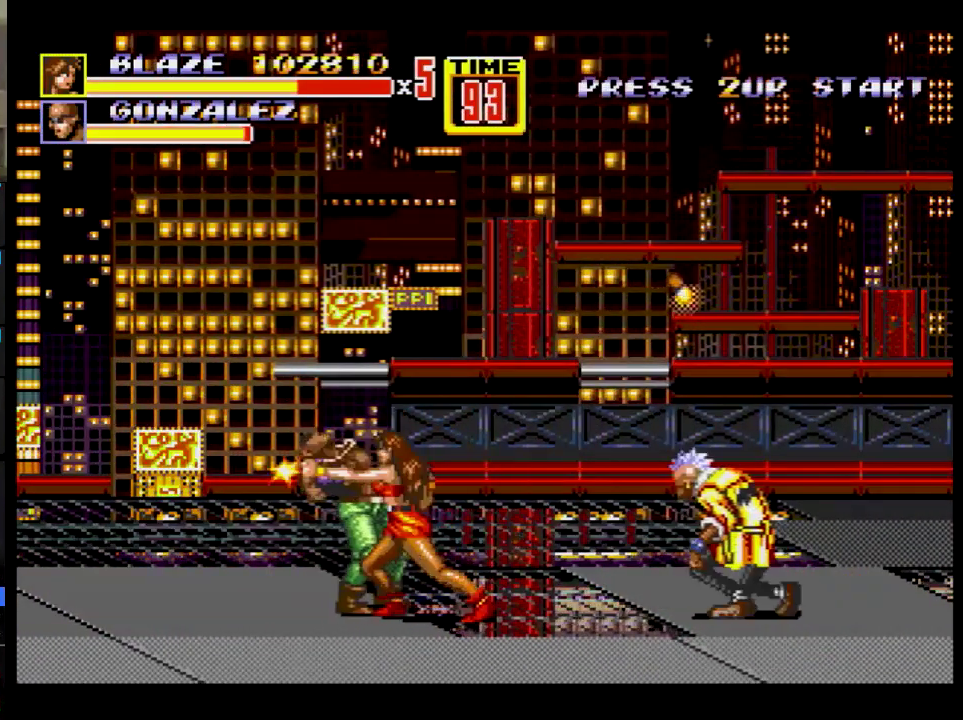
{"buttons": [], "events": [[167, "B", "up"], [267, "B", "down"], [301, "DPAD_LEFT", "up"], [434, "B", "up"]]}
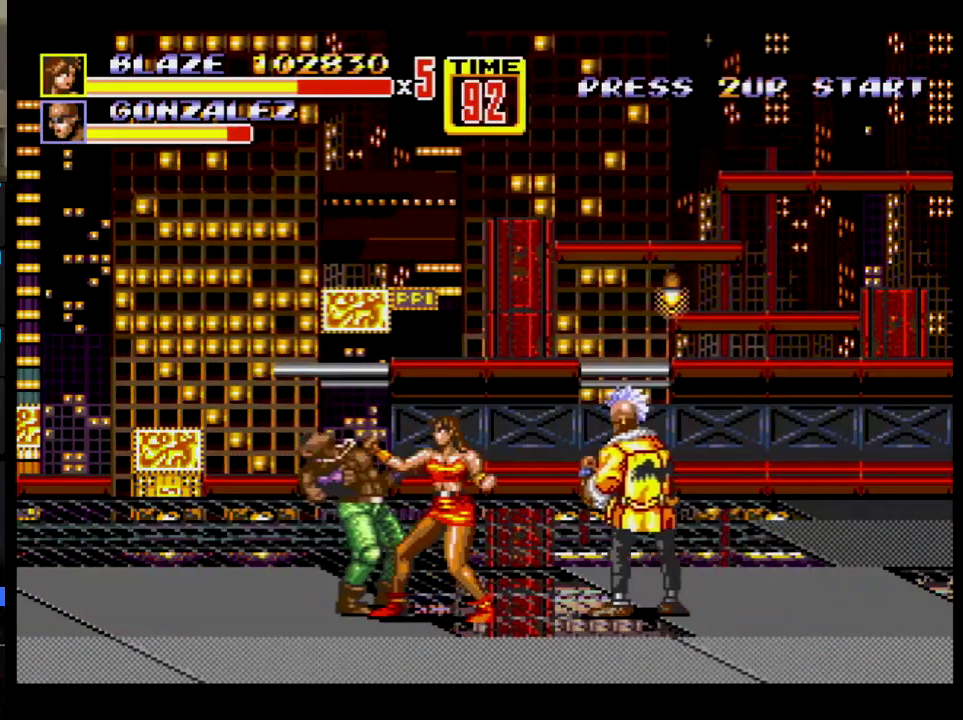
{"buttons": ["DPAD_LEFT"], "events": [[50, "B", "down"], [100, "B", "up"], [167, "B", "down"], [417, "B", "up"], [417, "DPAD_LEFT", "down"]]}
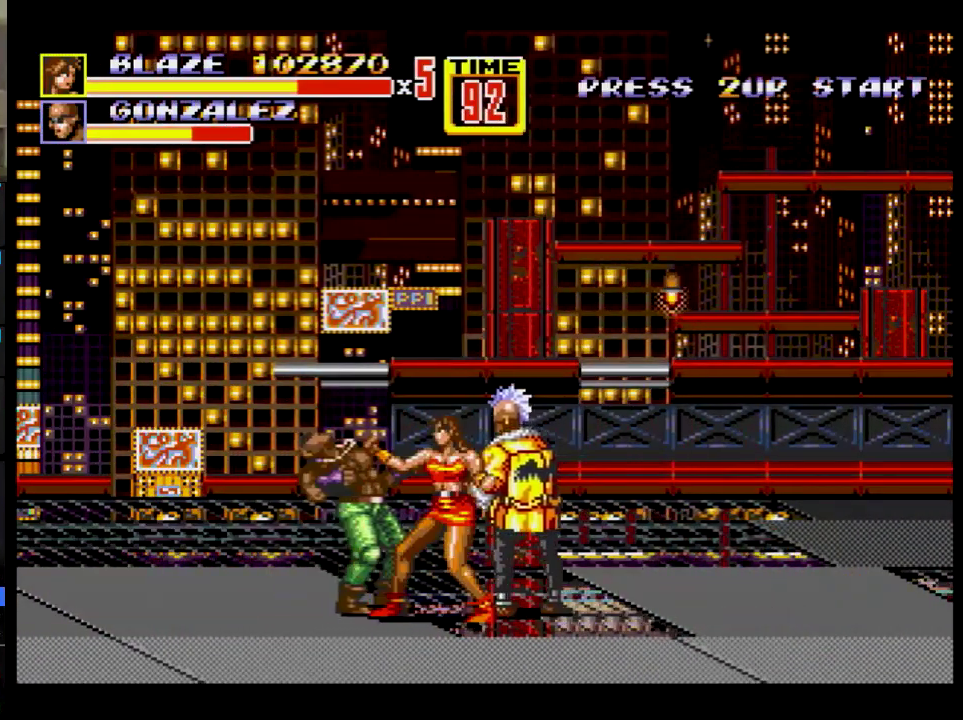
{"buttons": [], "events": [[200, "A", "down"], [284, "A", "up"], [384, "DPAD_LEFT", "up"]]}
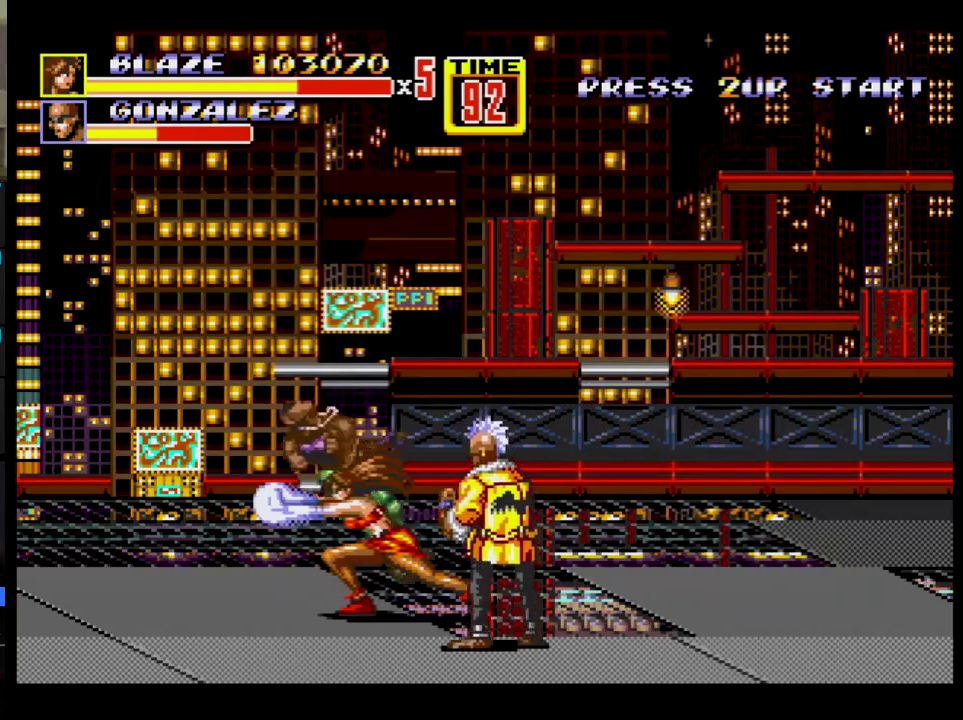
{"buttons": [], "events": []}
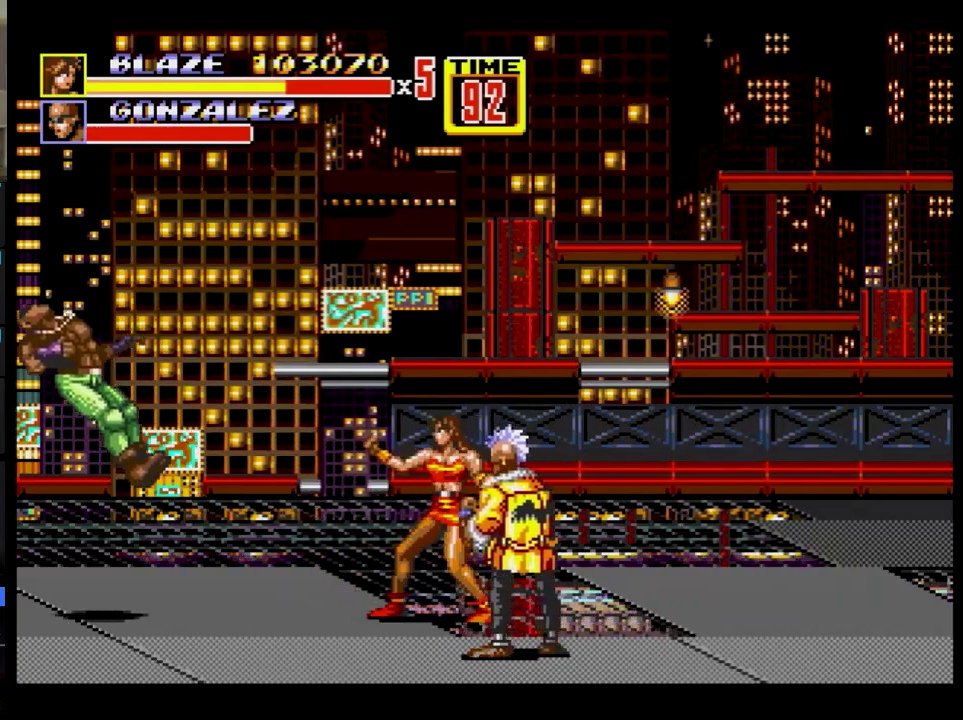
{"buttons": [], "events": [[100, "DPAD_DOWN", "down"], [100, "DPAD_RIGHT", "down"], [183, "A", "down"], [267, "A", "up"], [317, "DPAD_DOWN", "up"], [350, "DPAD_RIGHT", "up"]]}
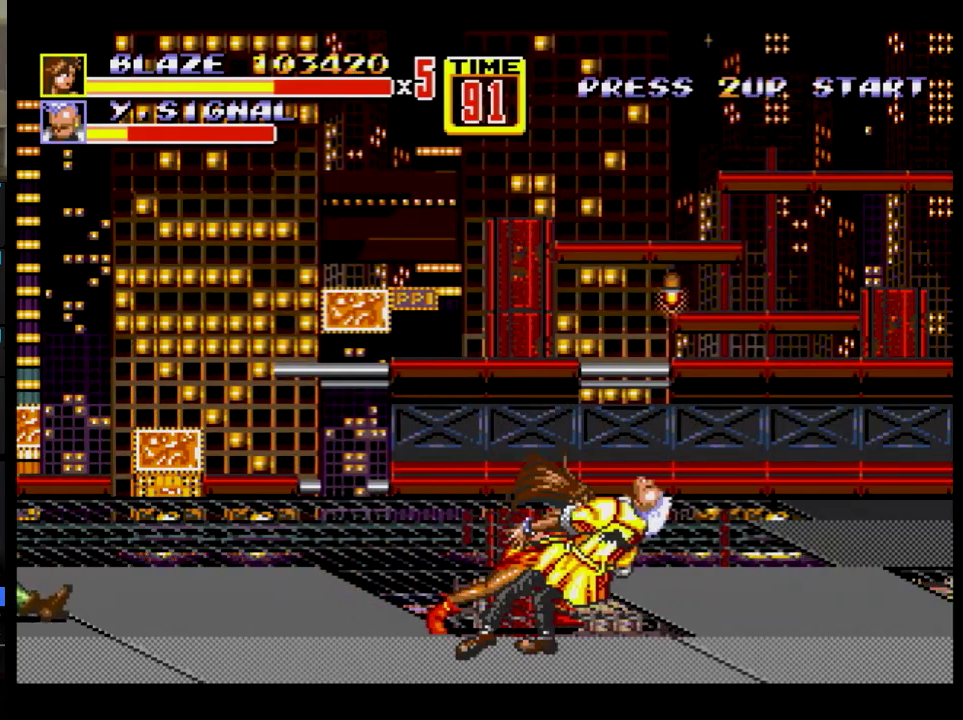
{"buttons": [], "events": []}
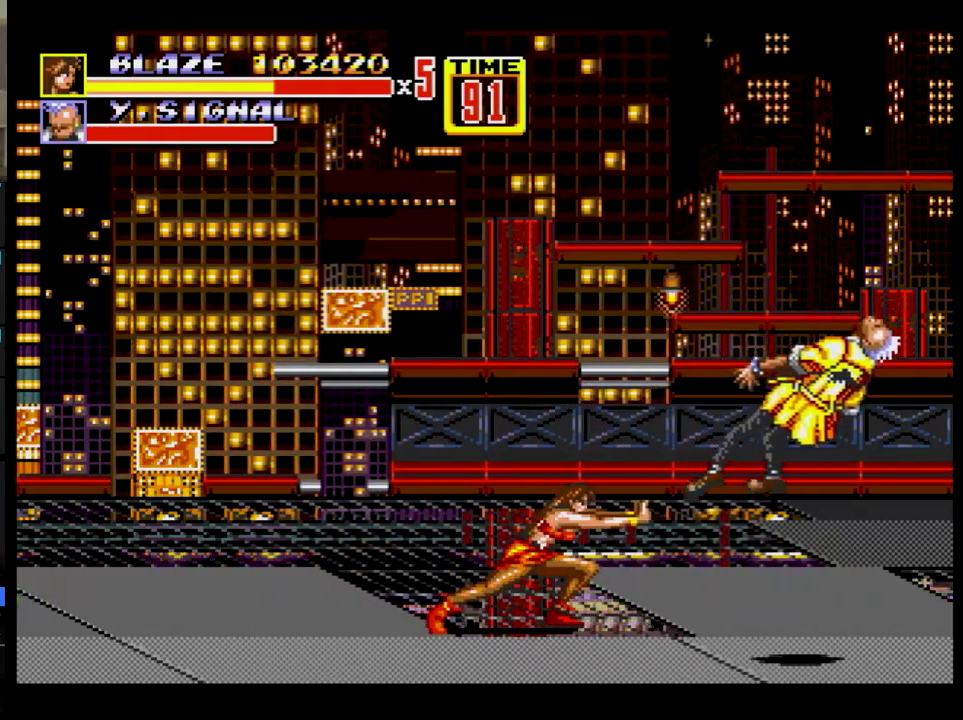
{"buttons": ["DPAD_UP", "DPAD_RIGHT"], "events": [[16, "DPAD_RIGHT", "down"], [16, "DPAD_UP", "down"]]}
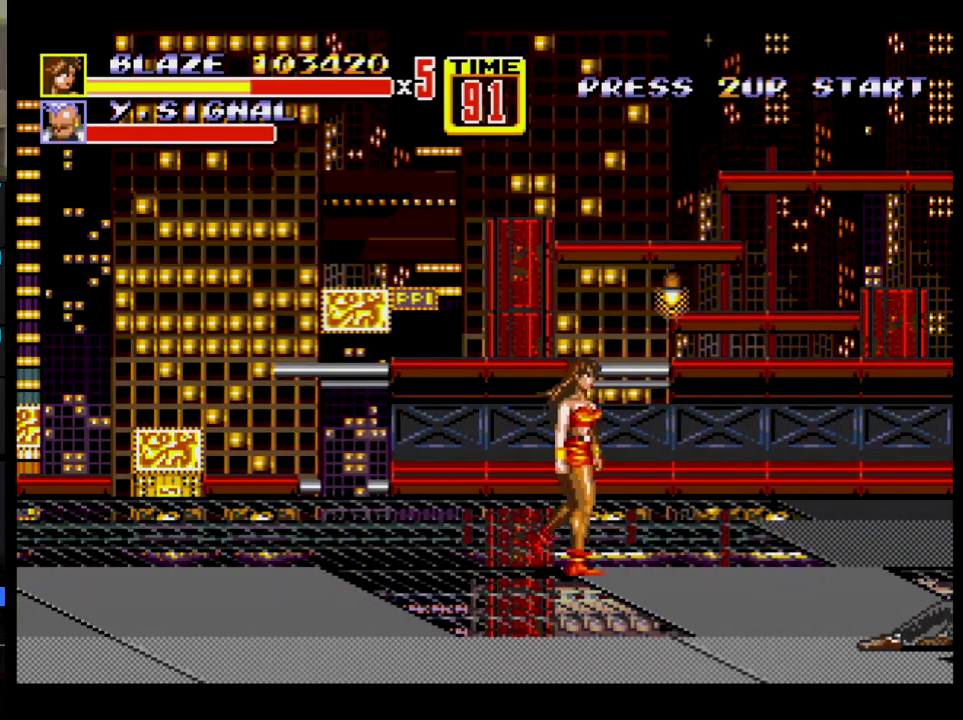
{"buttons": ["DPAD_UP", "DPAD_RIGHT"], "events": []}
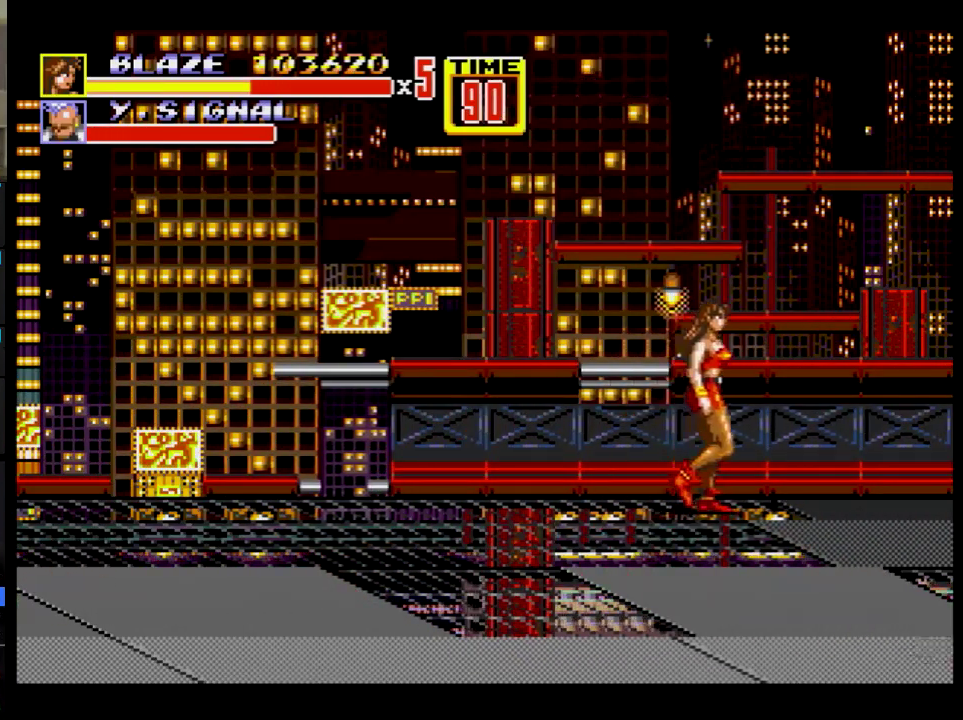
{"buttons": ["DPAD_RIGHT"], "events": [[50, "DPAD_UP", "up"], [150, "DPAD_DOWN", "down"], [233, "DPAD_DOWN", "up"]]}
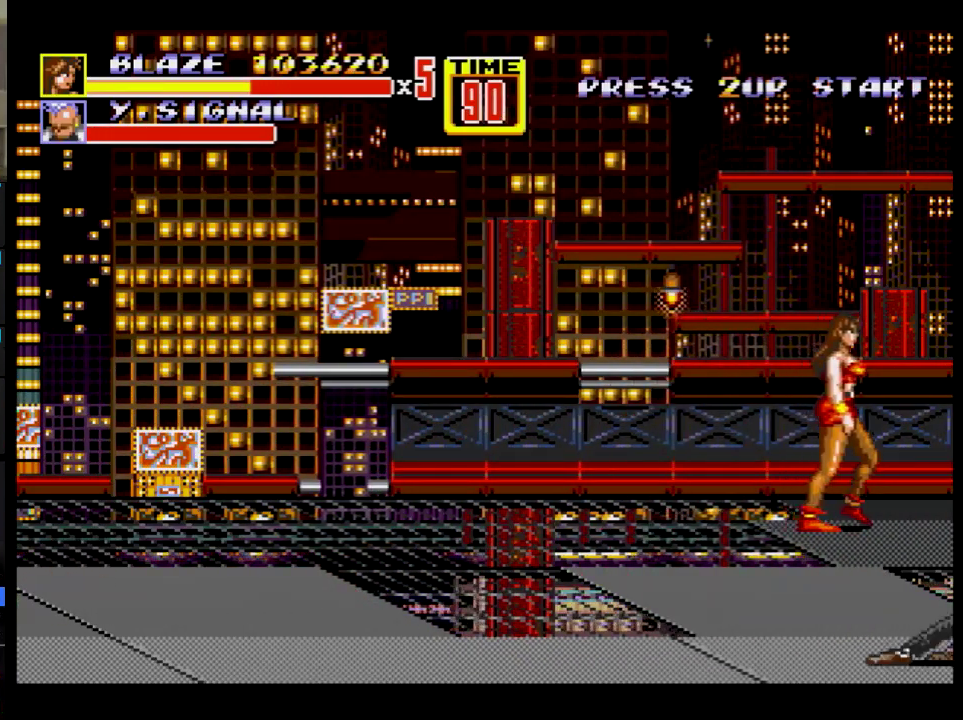
{"buttons": ["DPAD_RIGHT"], "events": [[200, "DPAD_RIGHT", "up"], [284, "DPAD_RIGHT", "down"], [350, "DPAD_RIGHT", "up"], [434, "DPAD_RIGHT", "down"]]}
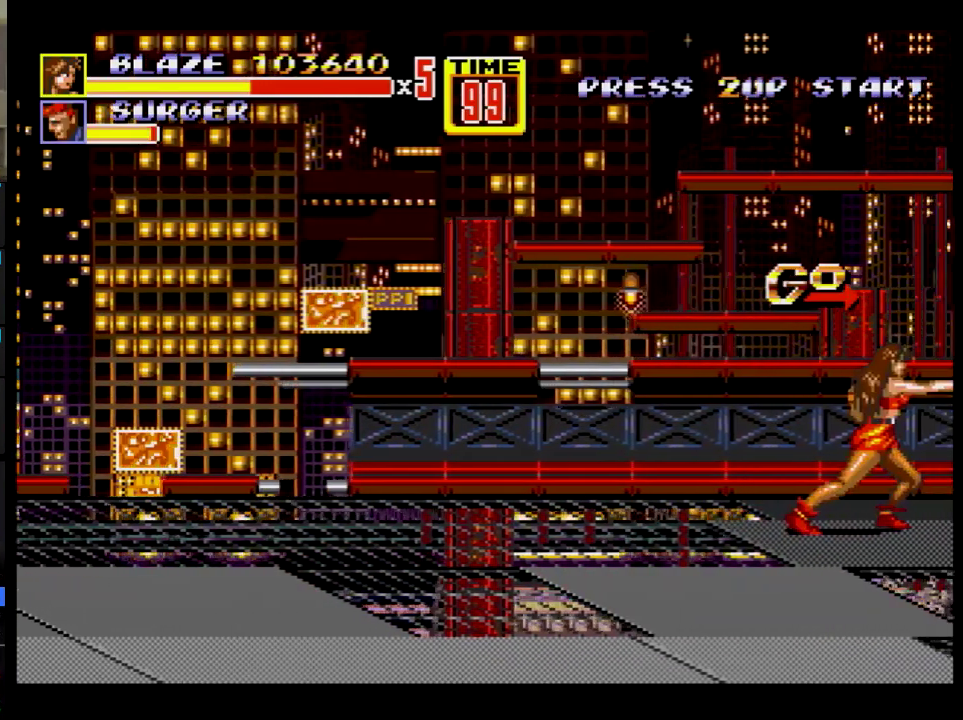
{"buttons": [], "events": [[33, "B", "down"], [100, "B", "up"], [267, "DPAD_RIGHT", "up"]]}
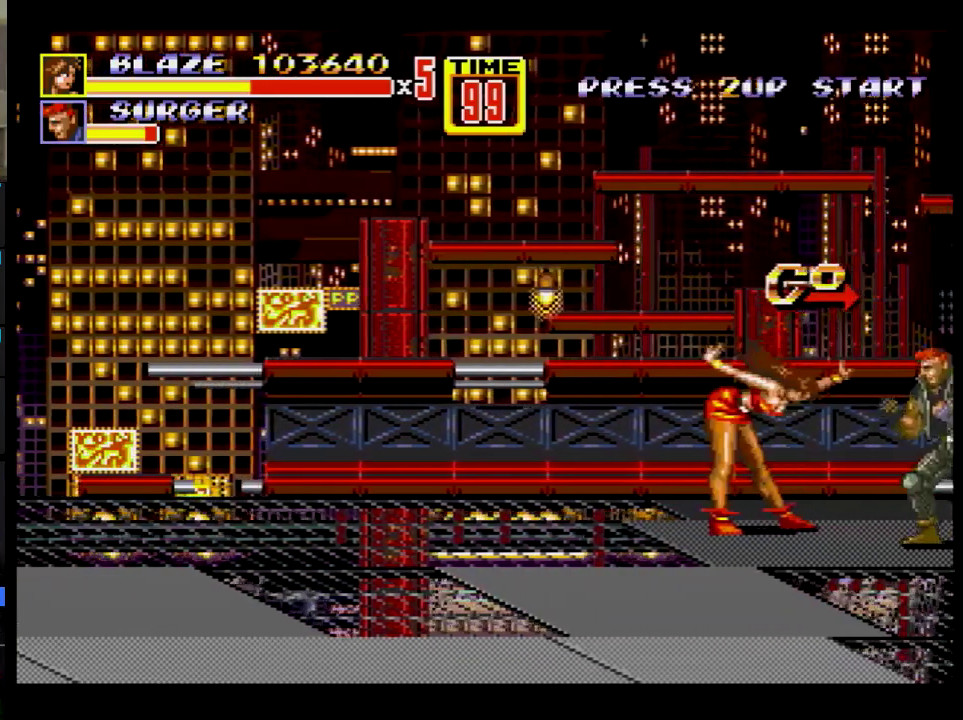
{"buttons": [], "events": [[33, "B", "down"], [33, "DPAD_RIGHT", "down"], [117, "B", "up"], [167, "DPAD_RIGHT", "up"]]}
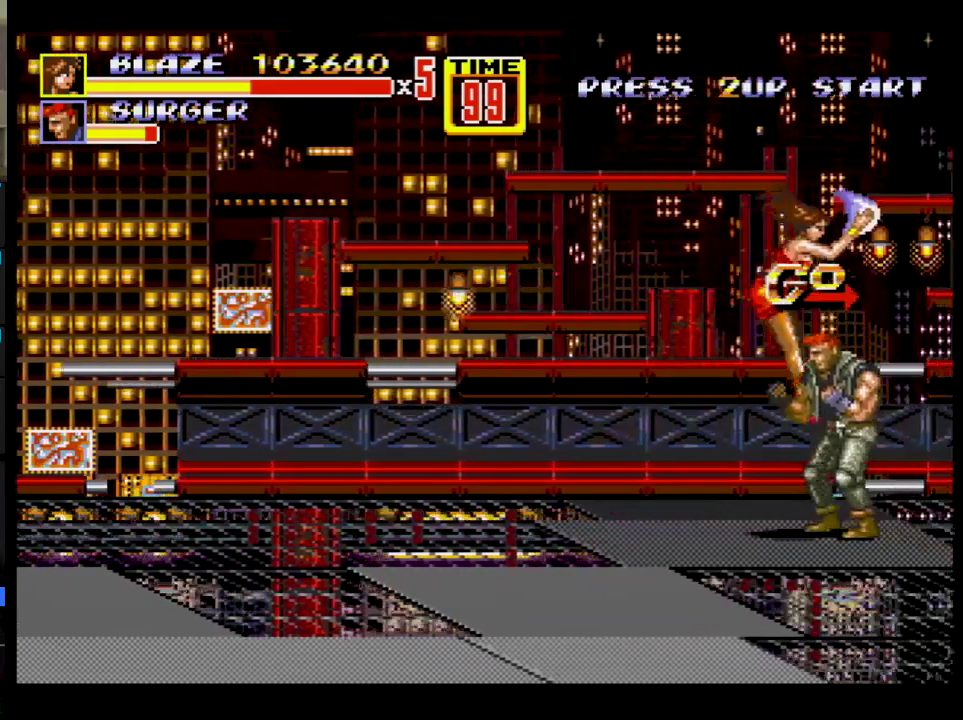
{"buttons": [], "events": []}
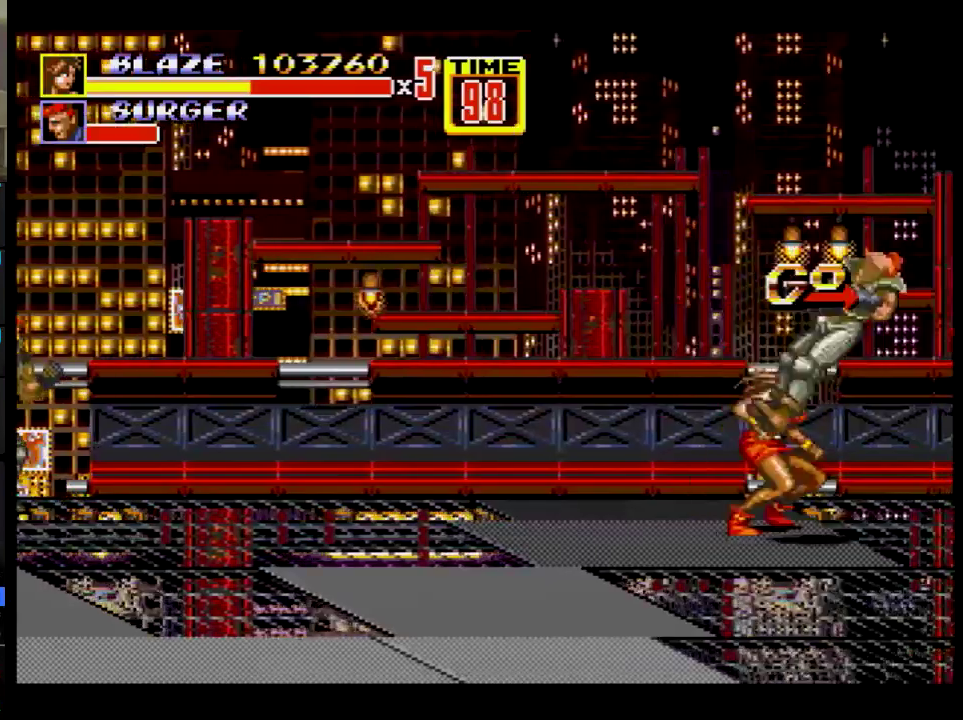
{"buttons": ["C", "DPAD_RIGHT"], "events": [[33, "DPAD_RIGHT", "down"], [67, "DPAD_DOWN", "down"], [501, "C", "down"], [501, "DPAD_DOWN", "up"]]}
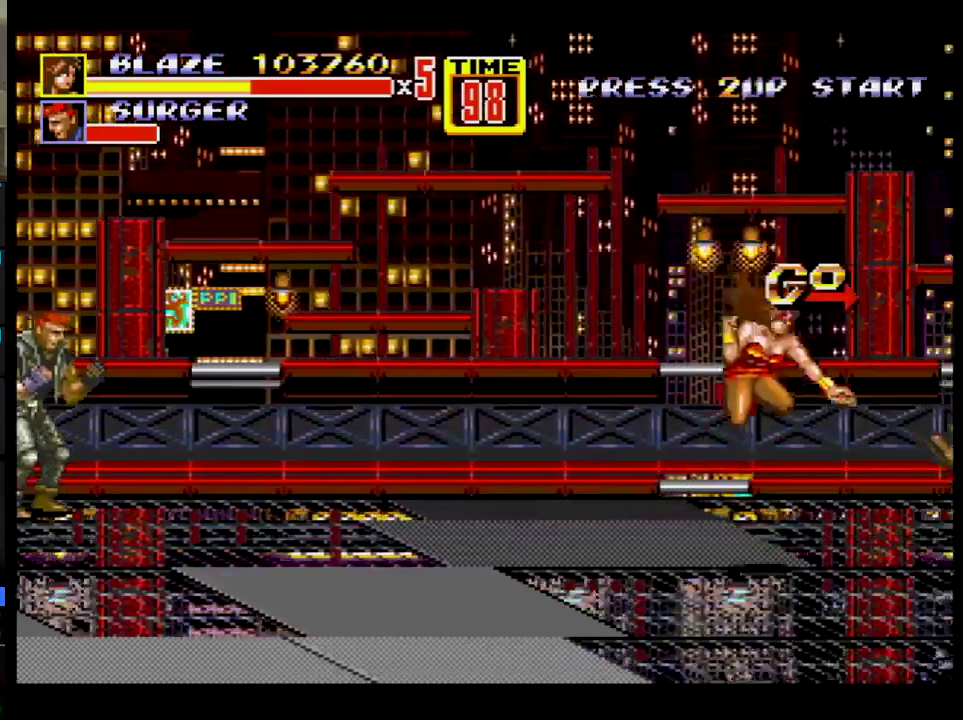
{"buttons": ["DPAD_DOWN", "DPAD_RIGHT"], "events": [[33, "C", "up"], [66, "B", "down"], [66, "DPAD_DOWN", "down"], [150, "B", "up"]]}
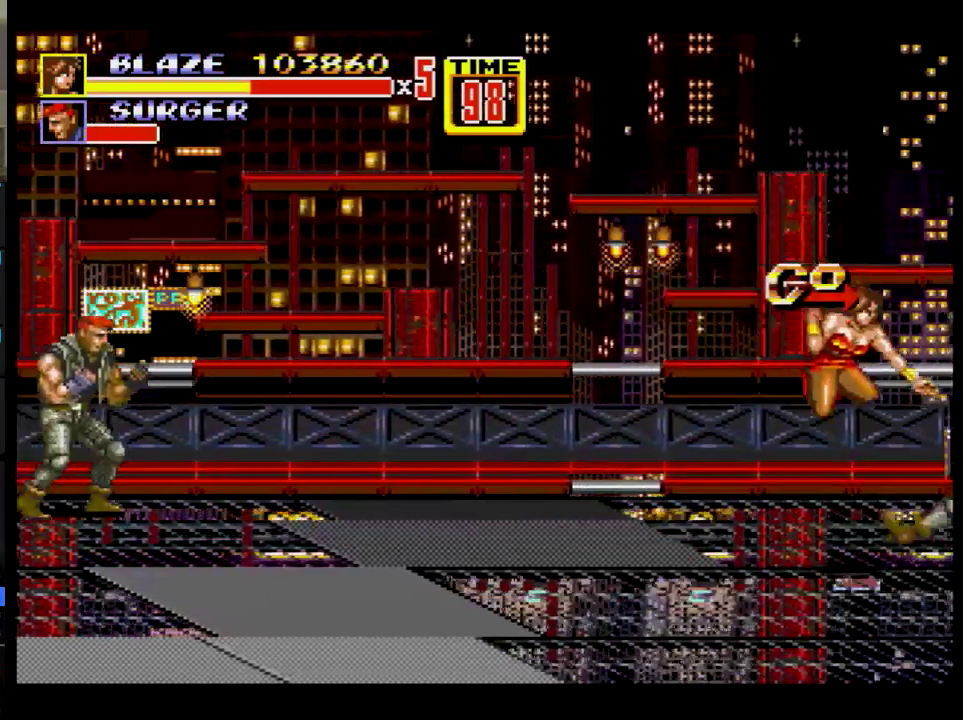
{"buttons": ["B", "DPAD_RIGHT"], "events": [[200, "DPAD_DOWN", "up"], [200, "DPAD_RIGHT", "up"], [284, "DPAD_DOWN", "down"], [284, "DPAD_RIGHT", "down"], [384, "C", "down"], [384, "DPAD_DOWN", "up"], [484, "B", "down"], [484, "C", "up"]]}
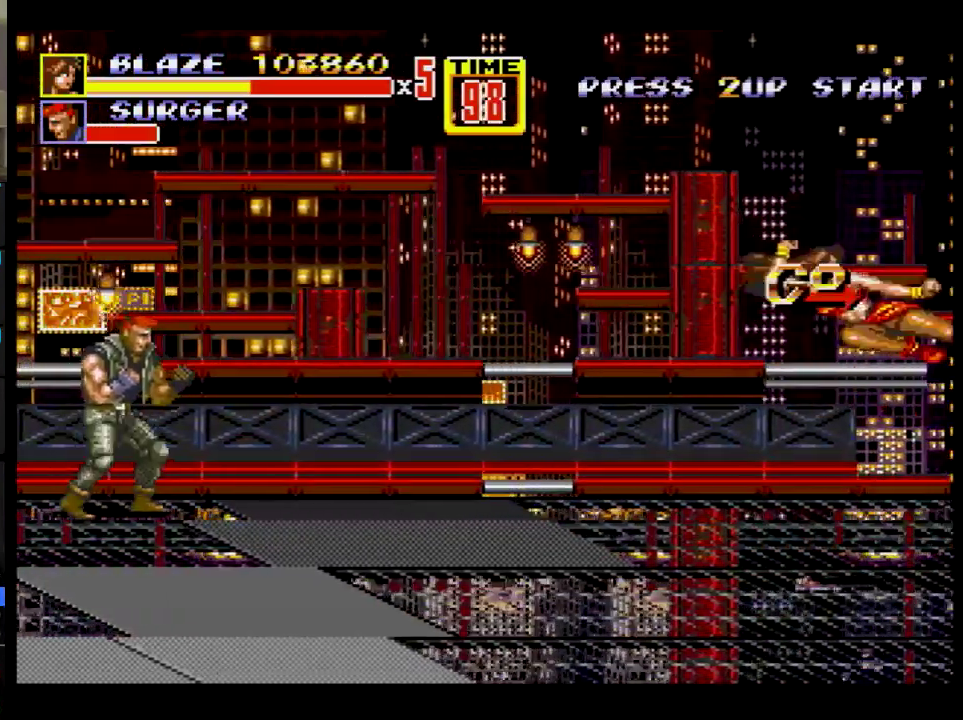
{"buttons": ["DPAD_RIGHT"], "events": [[83, "B", "up"]]}
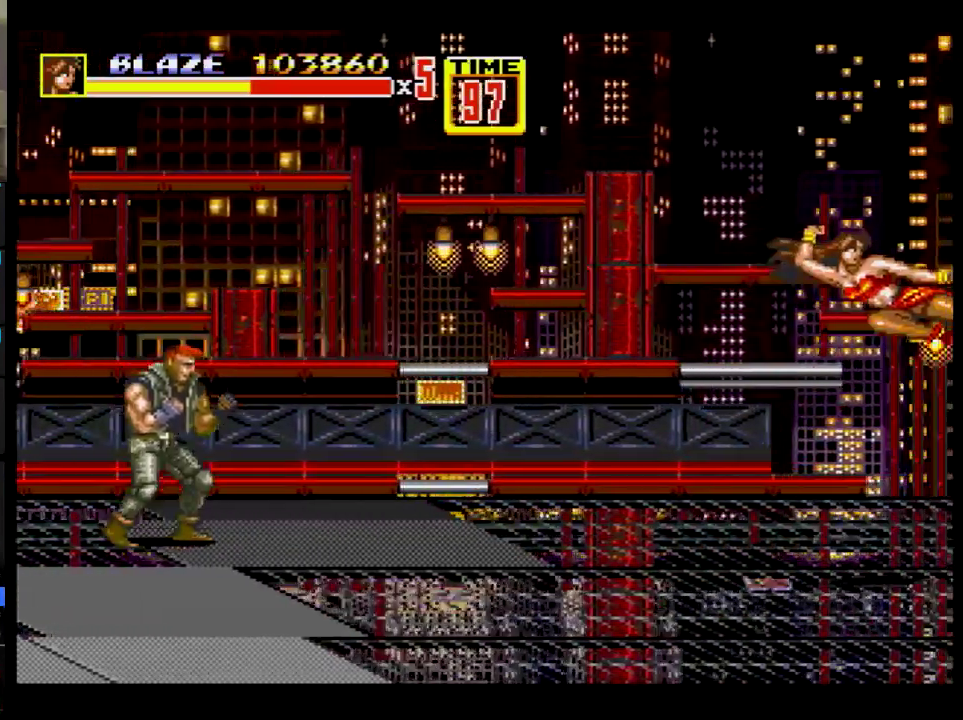
{"buttons": ["DPAD_DOWN", "DPAD_RIGHT"], "events": [[284, "DPAD_DOWN", "down"]]}
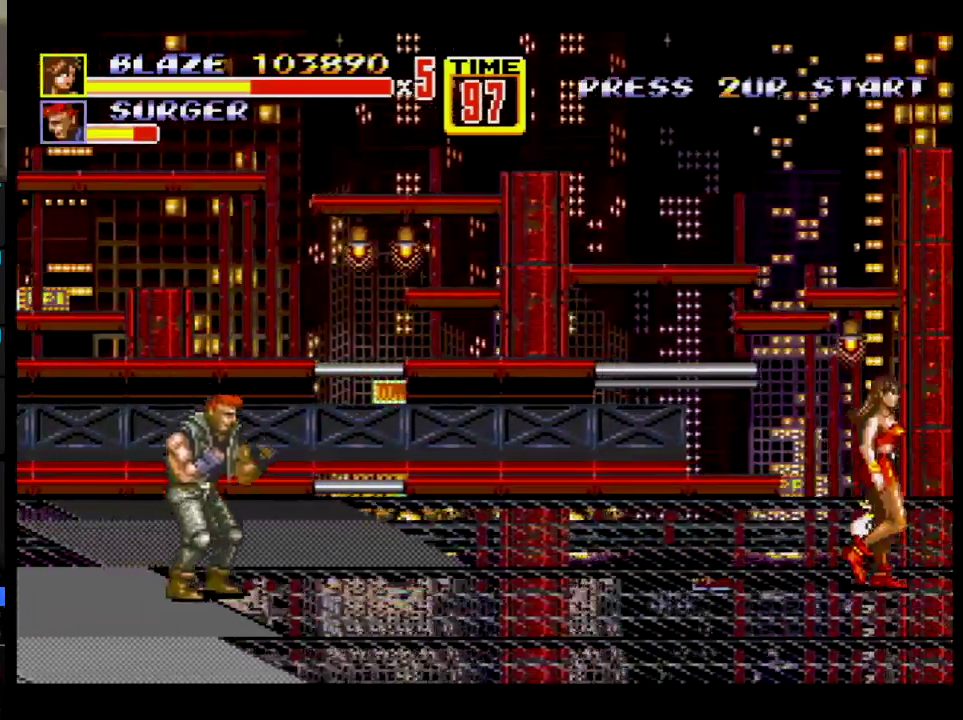
{"buttons": ["B"], "events": [[150, "C", "down"], [233, "C", "up"], [233, "DPAD_DOWN", "up"], [283, "DPAD_RIGHT", "up"], [400, "B", "down"]]}
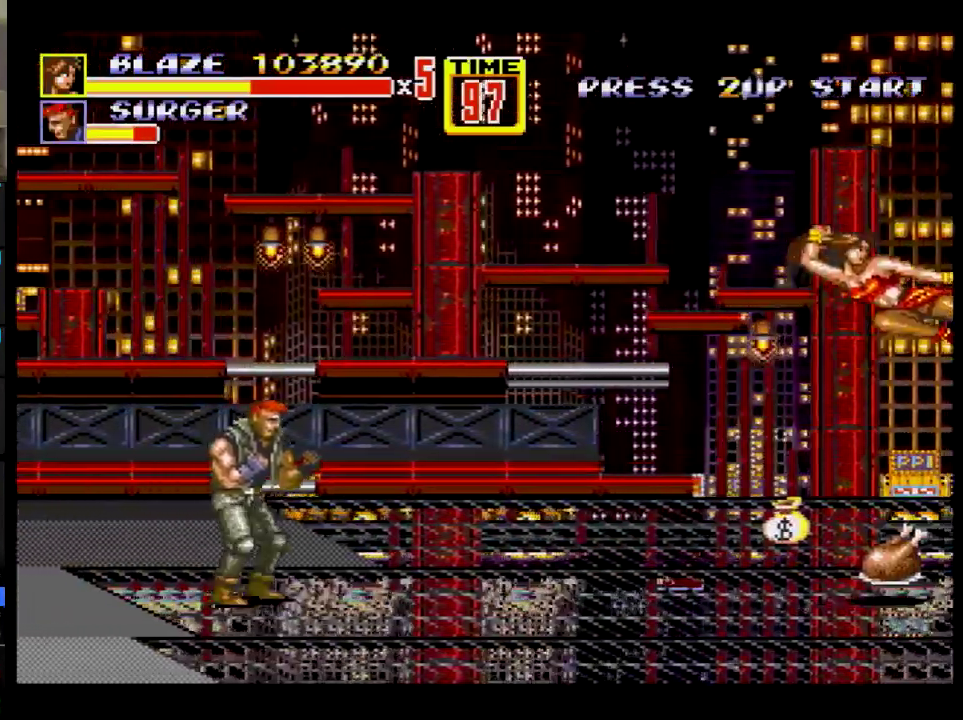
{"buttons": [], "events": [[50, "B", "up"]]}
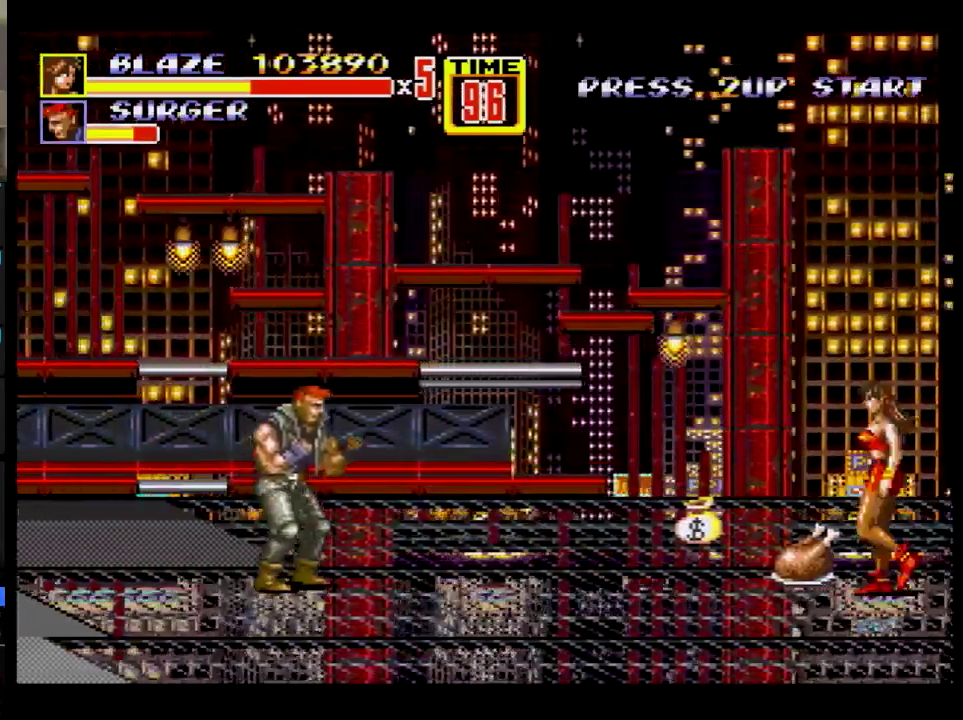
{"buttons": ["DPAD_DOWN", "DPAD_RIGHT"], "events": [[50, "DPAD_LEFT", "down"], [183, "DPAD_UP", "down"], [233, "B", "down"], [333, "B", "up"], [350, "DPAD_UP", "up"], [417, "DPAD_DOWN", "down"], [450, "DPAD_LEFT", "up"], [500, "DPAD_RIGHT", "down"]]}
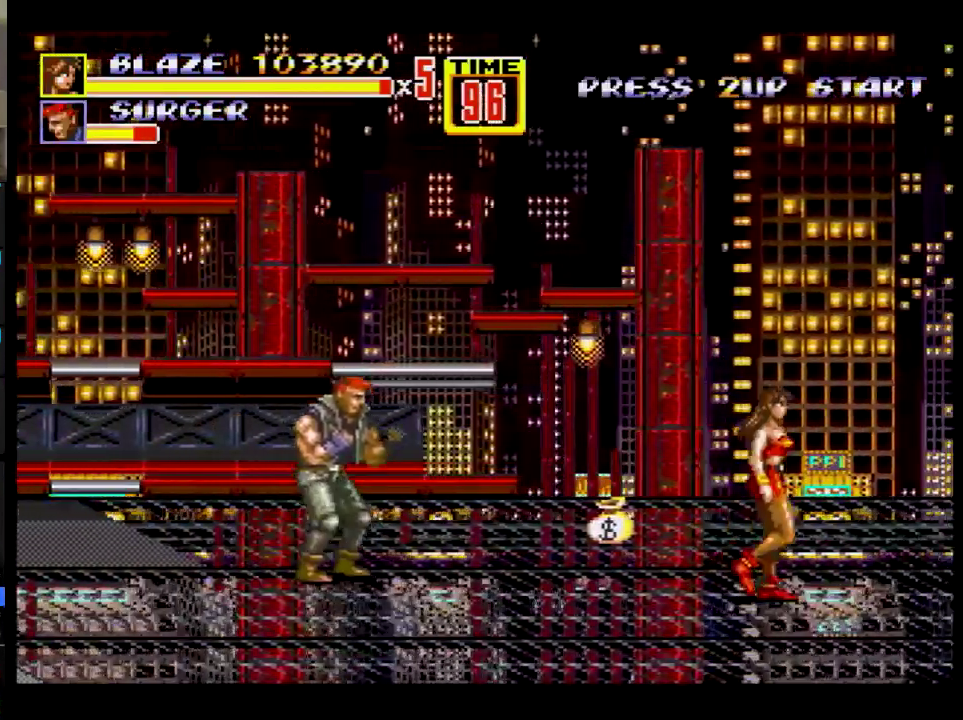
{"buttons": [], "events": [[284, "DPAD_RIGHT", "up"], [350, "DPAD_DOWN", "up"]]}
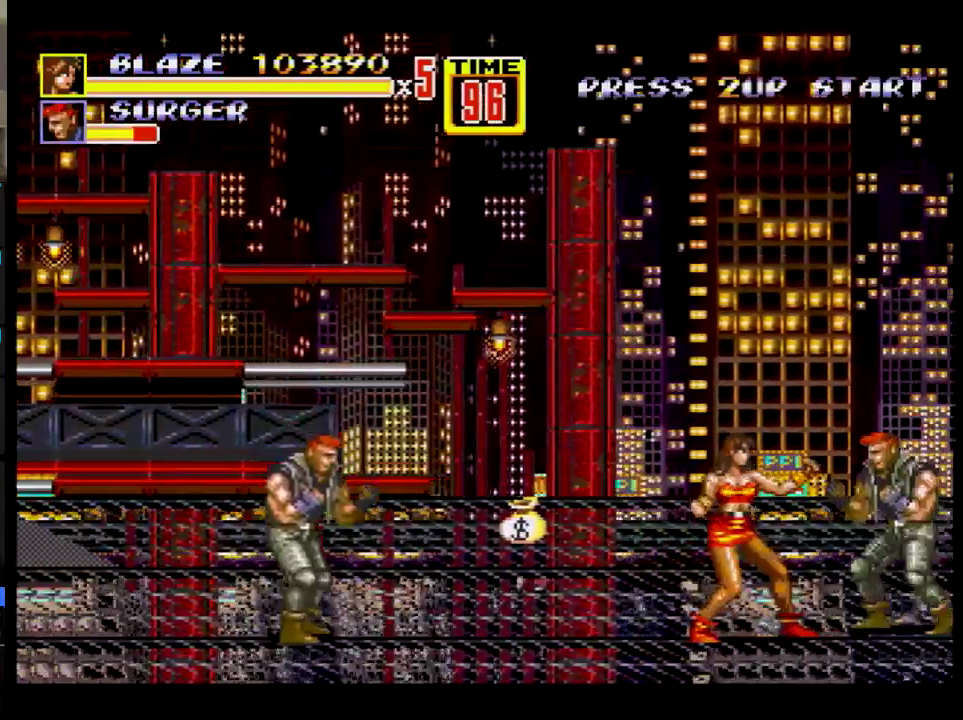
{"buttons": ["B"], "events": [[166, "C", "down"], [333, "C", "up"], [350, "B", "down"]]}
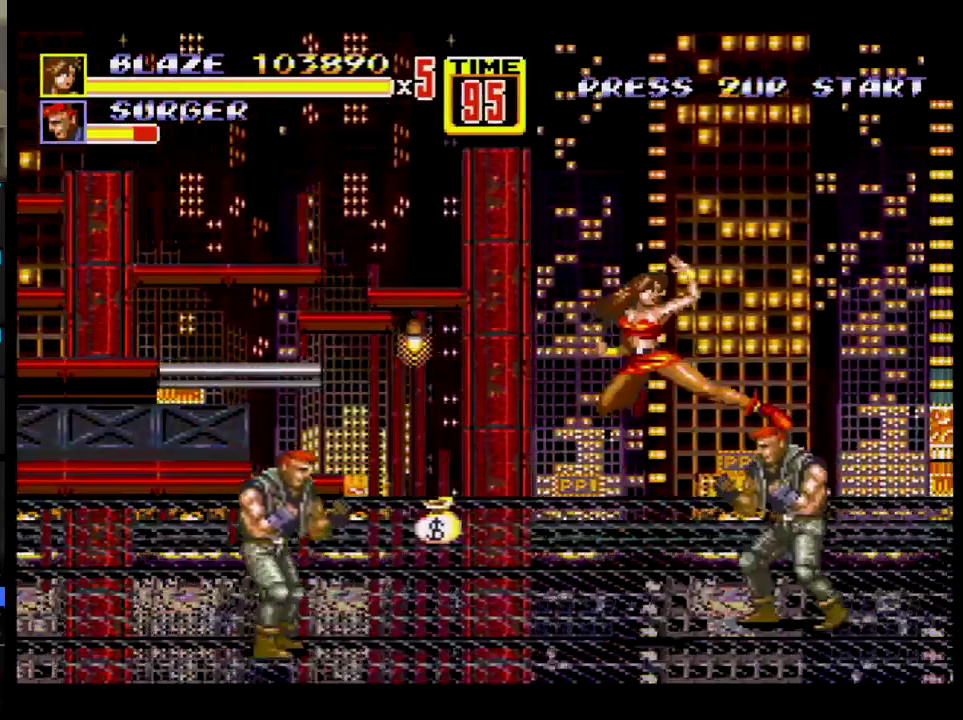
{"buttons": [], "events": [[317, "B", "up"]]}